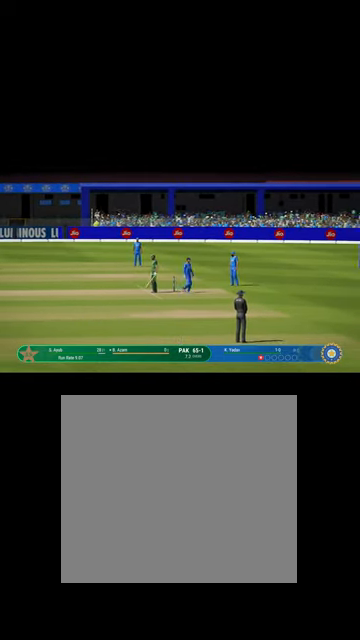
Gameplay with a controller (Xbox layout); each line is a JSON object with the inputs held at the frame after it. "events" lists button and stick changes between this image and that frame as [ms after this image, input, new state], when the widget could be followed in between.
{"buttons": [], "left_stick": "center", "right_stick": "center", "events": []}
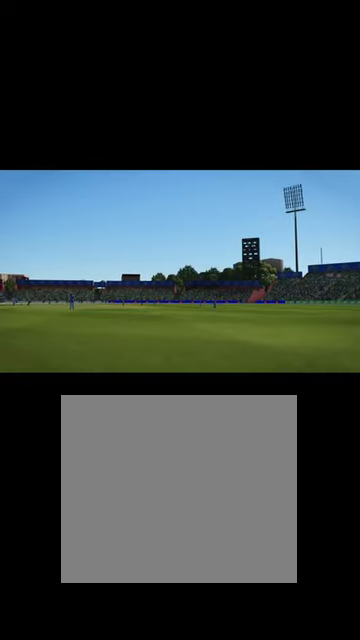
{"buttons": [], "left_stick": "center", "right_stick": "center", "events": [[134, "A", "down"], [234, "A", "up"]]}
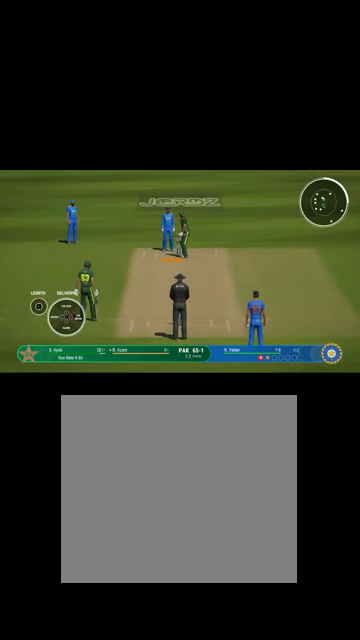
{"buttons": [], "left_stick": "center", "right_stick": "center", "events": []}
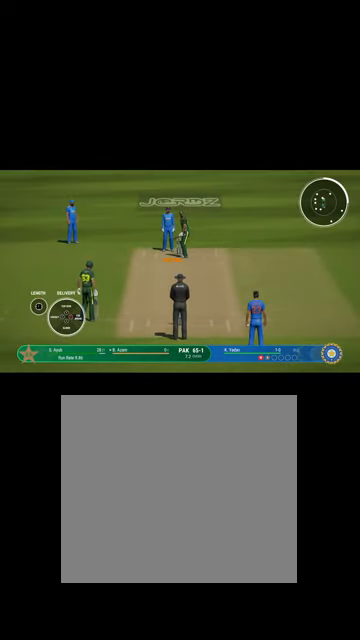
{"buttons": [], "left_stick": "center", "right_stick": "center", "events": []}
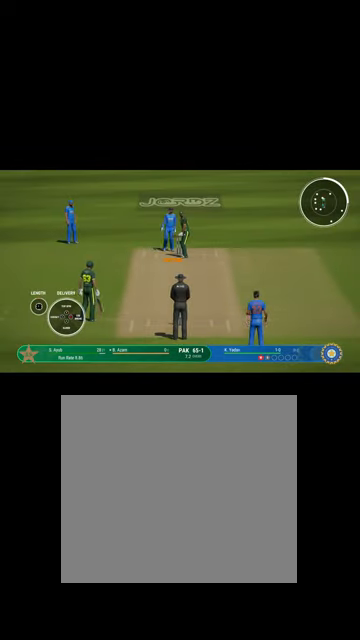
{"buttons": [], "left_stick": "center", "right_stick": "center", "events": [[34, "DPAD_LEFT", "down"], [134, "DPAD_LEFT", "up"], [400, "B", "down"], [434, "B", "up"]]}
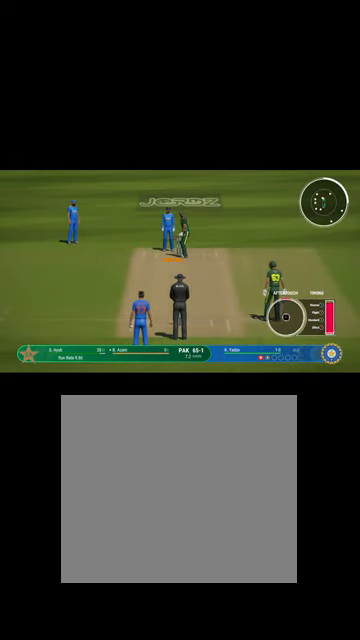
{"buttons": [], "left_stick": "up-left", "right_stick": "center", "events": [[167, "left_stick", "up-left"], [300, "left_stick", "up"], [467, "left_stick", "up-left"]]}
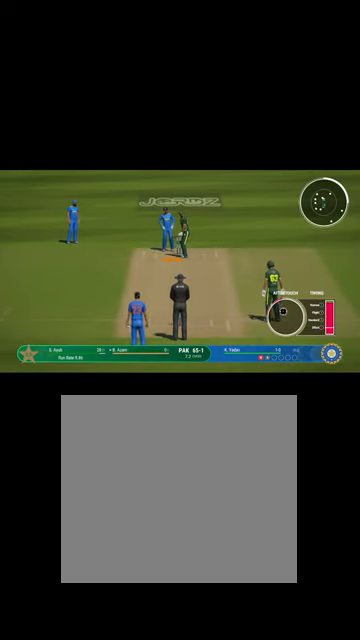
{"buttons": [], "left_stick": "center", "right_stick": "center", "events": [[167, "left_stick", "center"]]}
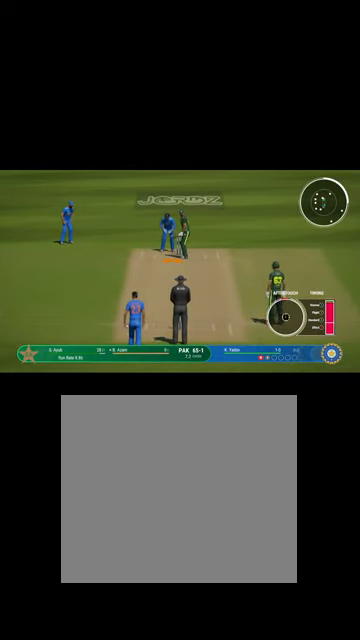
{"buttons": [], "left_stick": "left", "right_stick": "center", "events": [[34, "left_stick", "left"]]}
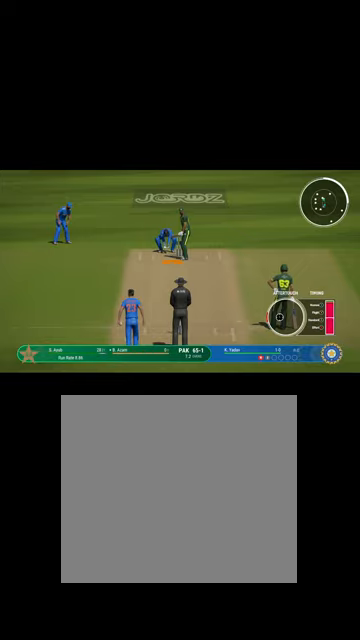
{"buttons": [], "left_stick": "up-left", "right_stick": "center", "events": [[434, "left_stick", "up-left"]]}
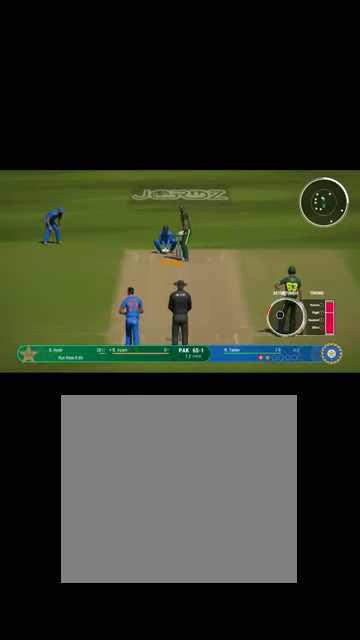
{"buttons": [], "left_stick": "up-left", "right_stick": "center", "events": []}
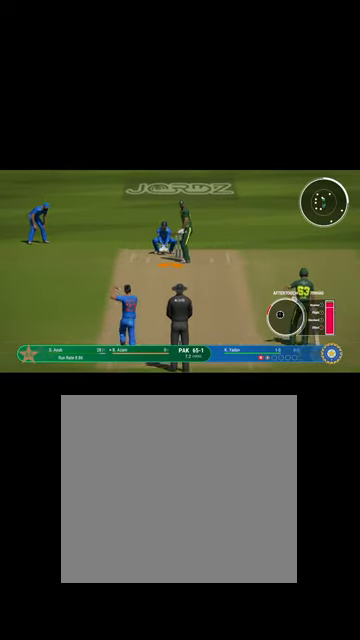
{"buttons": [], "left_stick": "up-left", "right_stick": "center", "events": []}
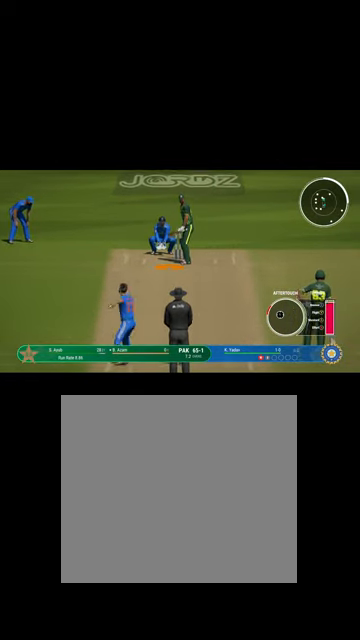
{"buttons": [], "left_stick": "right", "right_stick": "center", "events": [[134, "Y", "down"], [200, "Y", "up"], [234, "left_stick", "center"], [500, "left_stick", "right"]]}
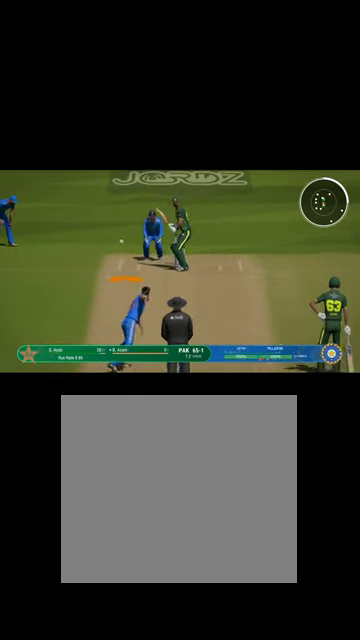
{"buttons": [], "left_stick": "right", "right_stick": "center", "events": []}
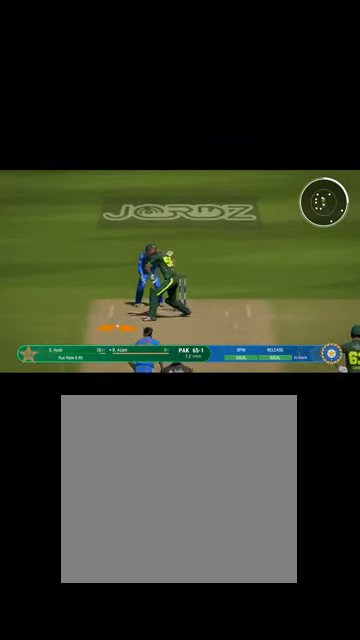
{"buttons": ["R1"], "left_stick": "right", "right_stick": "center", "events": [[434, "R1", "down"]]}
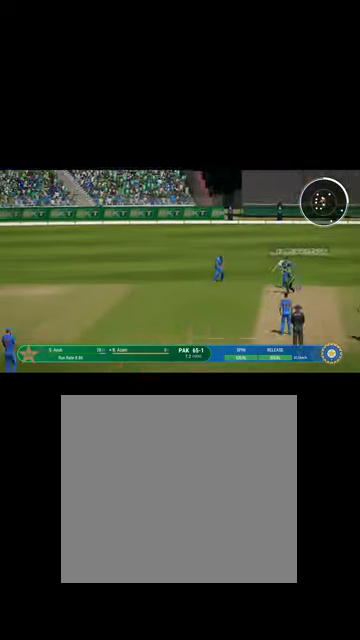
{"buttons": ["B", "L1", "R1"], "left_stick": "up-right", "right_stick": "center", "events": [[167, "left_stick", "up-right"], [367, "L1", "down"], [434, "B", "down"]]}
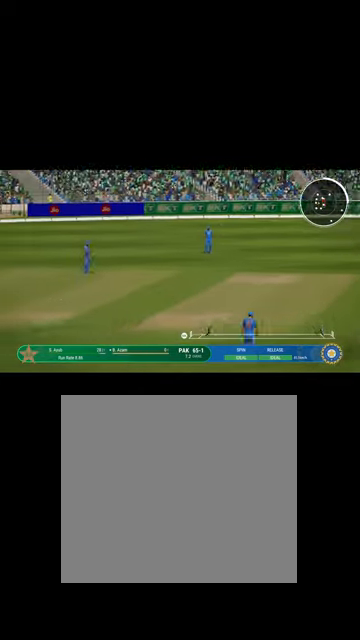
{"buttons": ["B", "L1"], "left_stick": "up", "right_stick": "center", "events": [[67, "B", "up"], [67, "R1", "up"], [200, "B", "down"], [234, "R1", "down"], [367, "B", "up"], [400, "R1", "up"], [500, "B", "down"], [500, "left_stick", "up"]]}
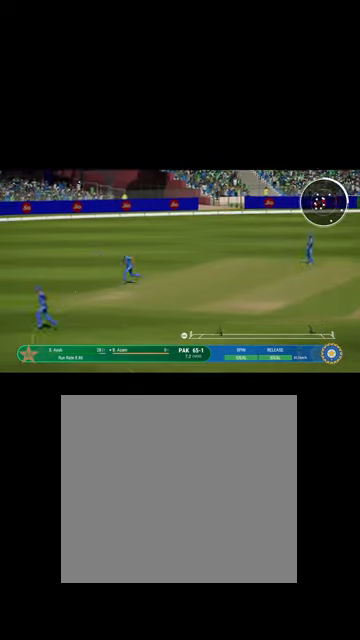
{"buttons": ["Y", "L1"], "left_stick": "up-left", "right_stick": "center", "events": [[34, "R1", "down"], [100, "left_stick", "up-left"], [134, "B", "up"], [134, "R1", "up"], [334, "Y", "down"]]}
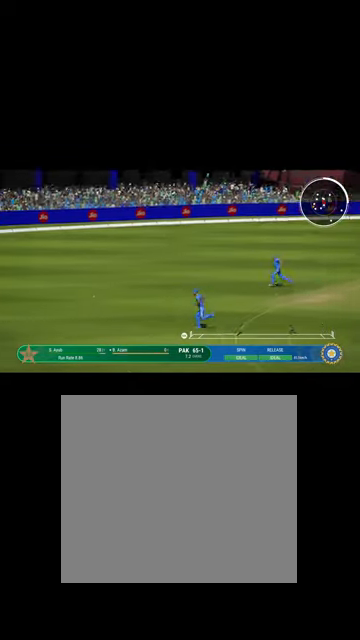
{"buttons": ["L1"], "left_stick": "up-left", "right_stick": "center", "events": [[34, "Y", "up"], [167, "Y", "down"], [300, "Y", "up"]]}
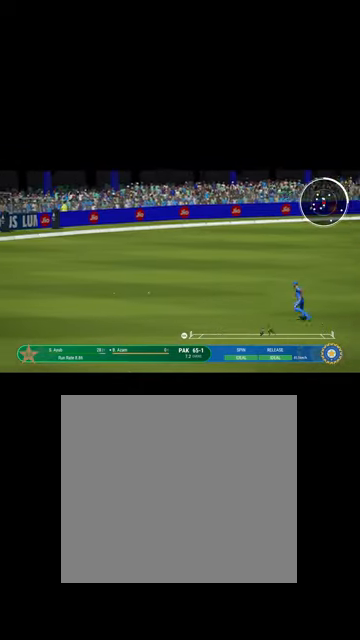
{"buttons": ["Y", "L1"], "left_stick": "up-left", "right_stick": "center", "events": [[34, "L1", "up"], [67, "left_stick", "up"], [100, "Y", "down"], [134, "L1", "down"], [300, "Y", "up"], [400, "Y", "down"], [467, "left_stick", "up-left"]]}
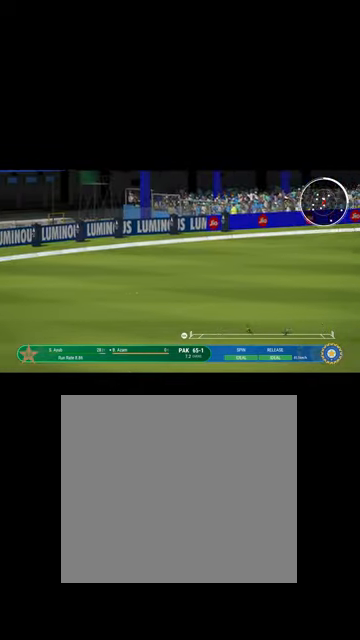
{"buttons": ["Y", "L1"], "left_stick": "up", "right_stick": "center", "events": [[67, "Y", "up"], [200, "Y", "down"], [334, "Y", "up"], [334, "left_stick", "up"], [434, "Y", "down"]]}
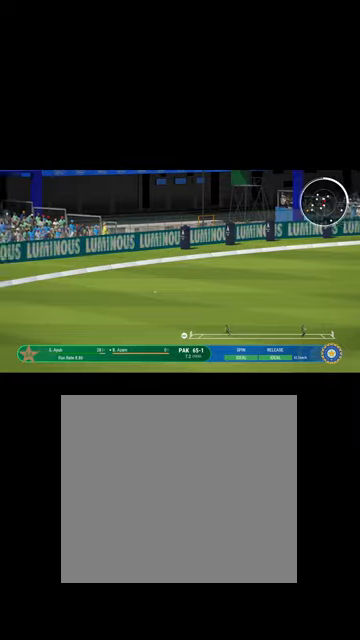
{"buttons": ["L1"], "left_stick": "right", "right_stick": "center", "events": [[100, "Y", "up"], [267, "Y", "down"], [334, "left_stick", "right"], [434, "Y", "up"]]}
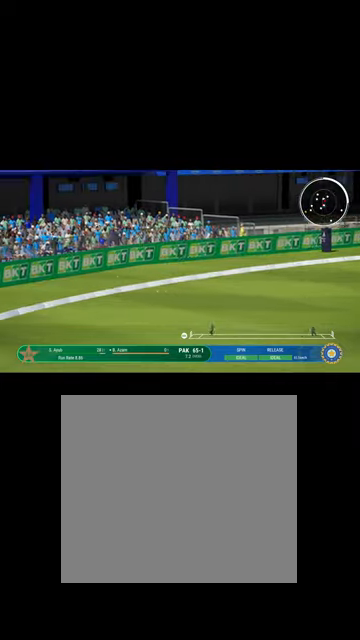
{"buttons": ["Y"], "left_stick": "right", "right_stick": "center", "events": [[100, "Y", "down"], [234, "Y", "up"], [367, "L1", "up"], [434, "Y", "down"]]}
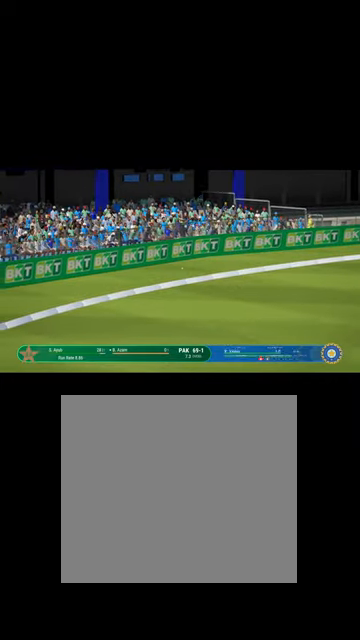
{"buttons": [], "left_stick": "up-right", "right_stick": "center", "events": [[67, "Y", "up"], [134, "left_stick", "up-right"], [167, "L1", "down"], [500, "L1", "up"]]}
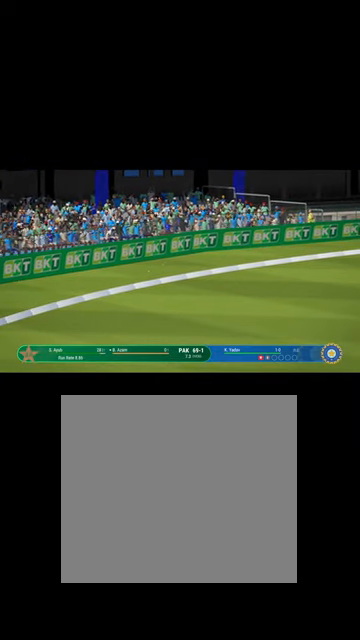
{"buttons": ["A"], "left_stick": "center", "right_stick": "center", "events": [[34, "left_stick", "up"], [334, "left_stick", "center"], [500, "A", "down"]]}
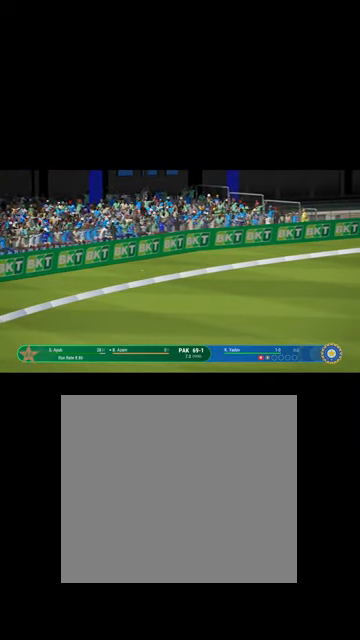
{"buttons": [], "left_stick": "center", "right_stick": "center", "events": [[167, "A", "up"]]}
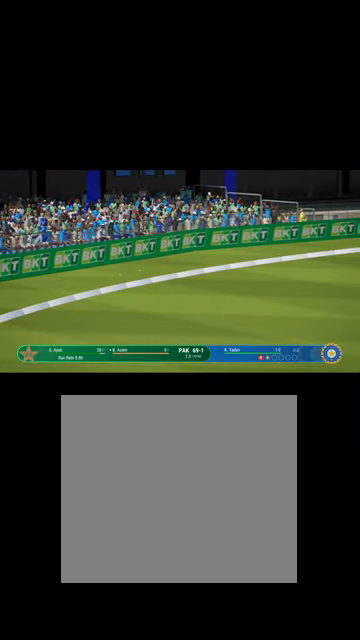
{"buttons": ["A"], "left_stick": "center", "right_stick": "center", "events": [[500, "A", "down"]]}
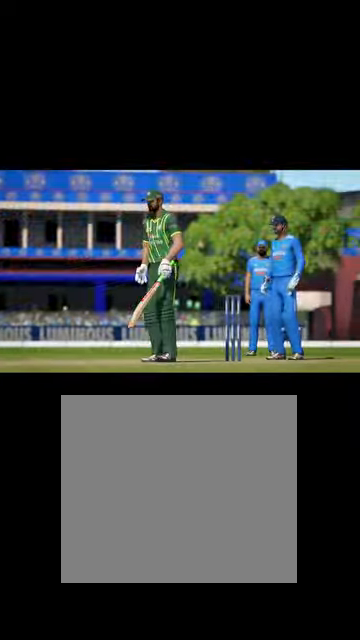
{"buttons": [], "left_stick": "center", "right_stick": "center", "events": [[100, "A", "up"]]}
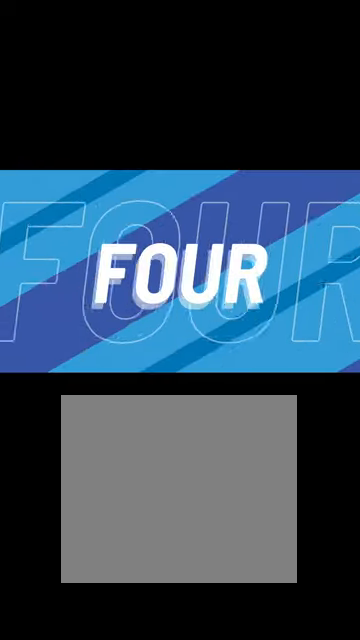
{"buttons": [], "left_stick": "center", "right_stick": "center", "events": []}
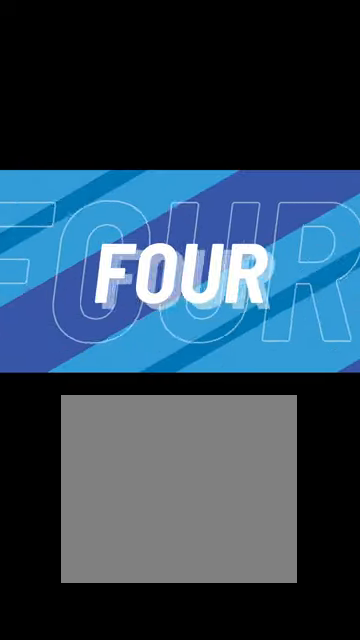
{"buttons": ["A"], "left_stick": "center", "right_stick": "center", "events": [[500, "A", "down"]]}